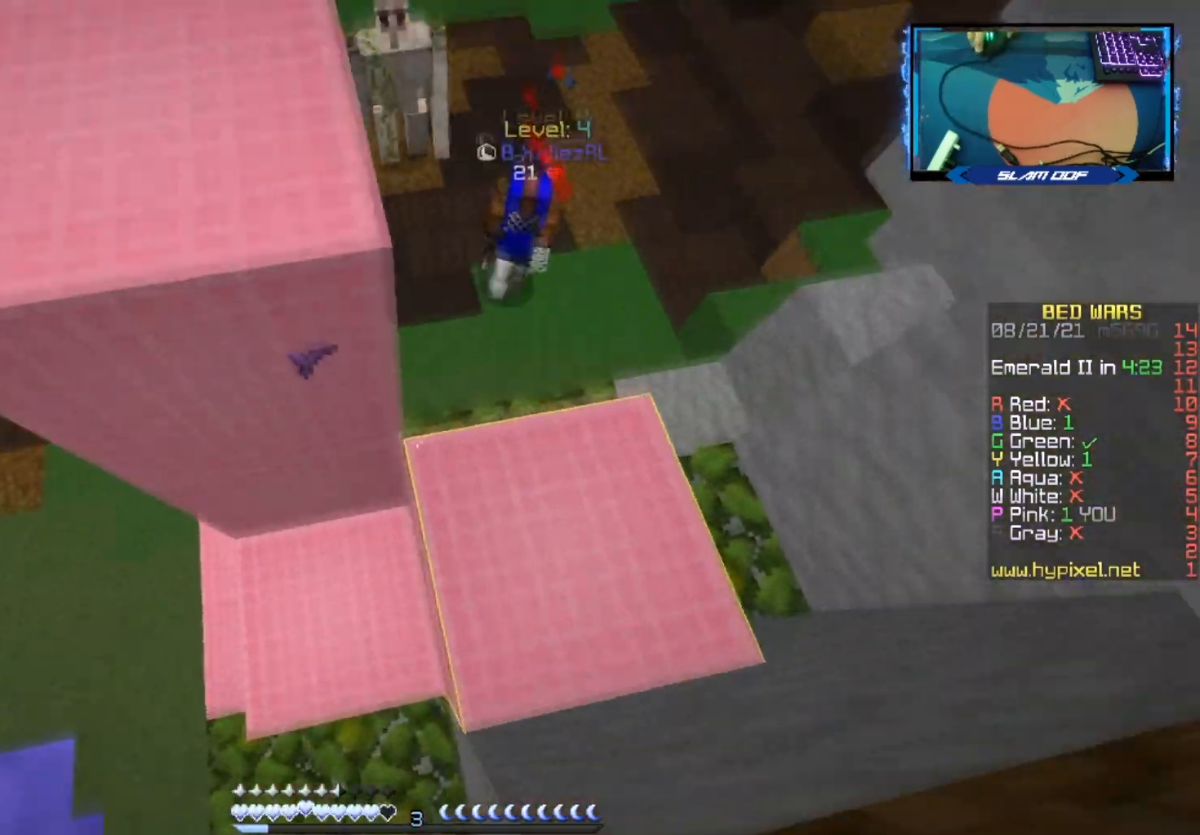
Gameplay with keyboard and mouse; each line is a JSON object with the keys and mouse buttons held at the frame after it. "events" lists presses ("down") and releases ("up") of "a", "d", "s", "space", "w", "mouse_left" and "mouse_right" between this image and that frame as [ms after this image, input, new state], when the widget could be followed in between. "mouse_left", "mouse_right" = the "left", "right" buttons of the "mouse" list. No other keys are recorded. Fast repeated clicks can show as one long hold. Mouse movement is not recorded.
{"keys": ["space", "w"], "mouse": [], "events": [[50, "mouse_right", "down"], [83, "a", "up"], [300, "w", "down"], [433, "mouse_right", "up"]]}
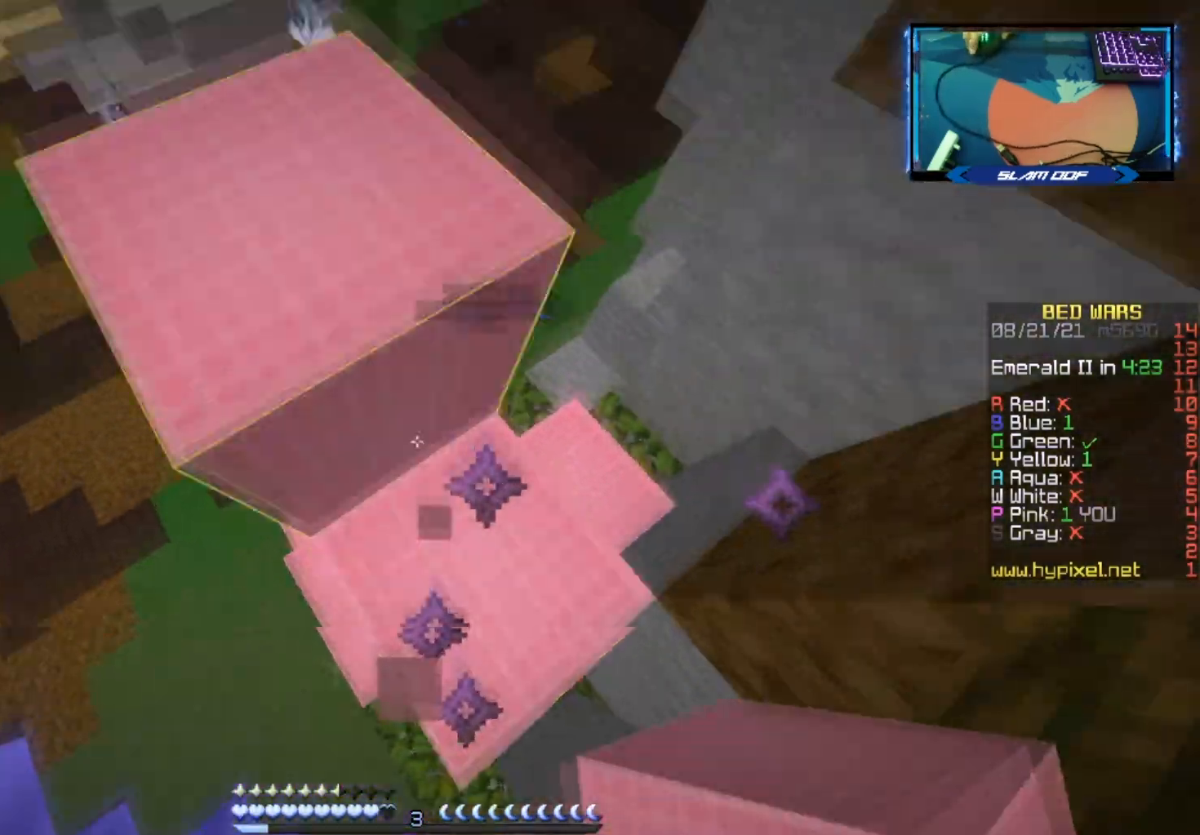
{"keys": ["space"], "mouse": [], "events": [[17, "w", "up"], [67, "mouse_right", "down"], [150, "a", "down"], [267, "a", "up"], [450, "mouse_right", "up"]]}
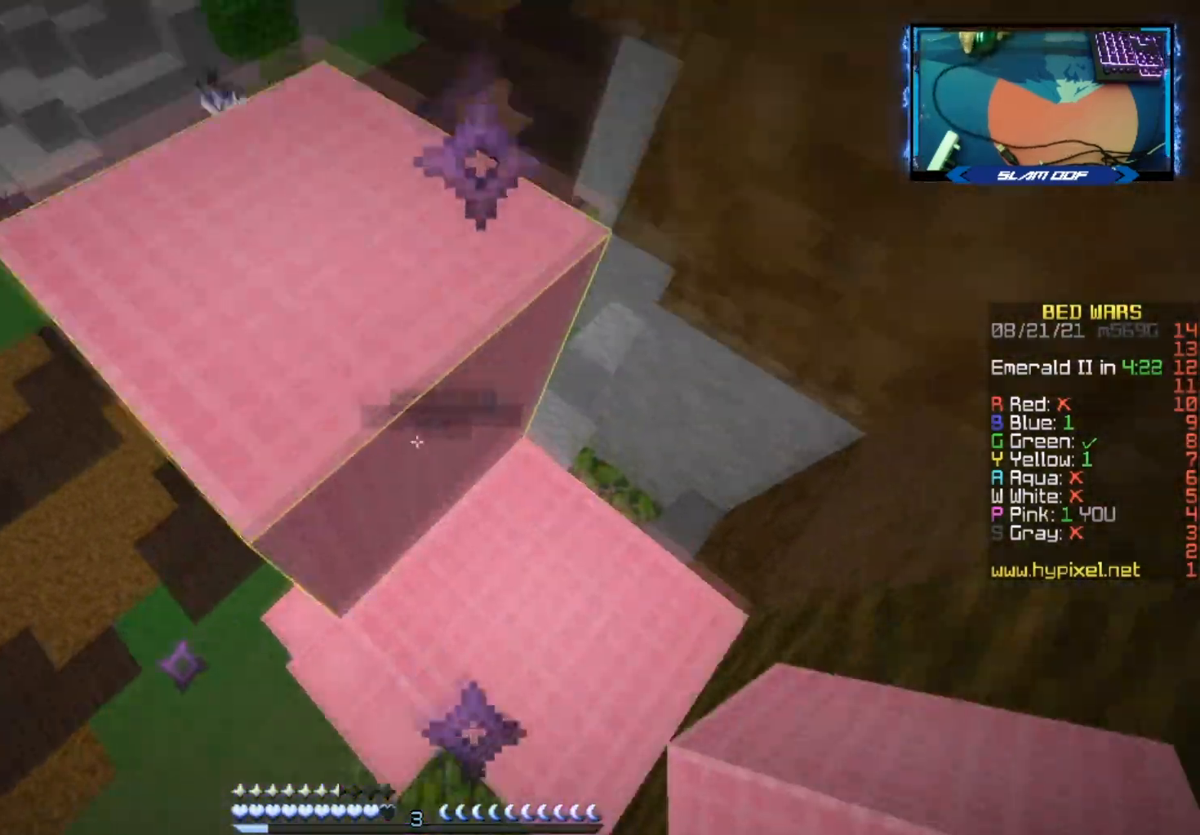
{"keys": [], "mouse": [], "events": [[67, "mouse_right", "down"], [383, "mouse_right", "up"], [383, "space", "up"]]}
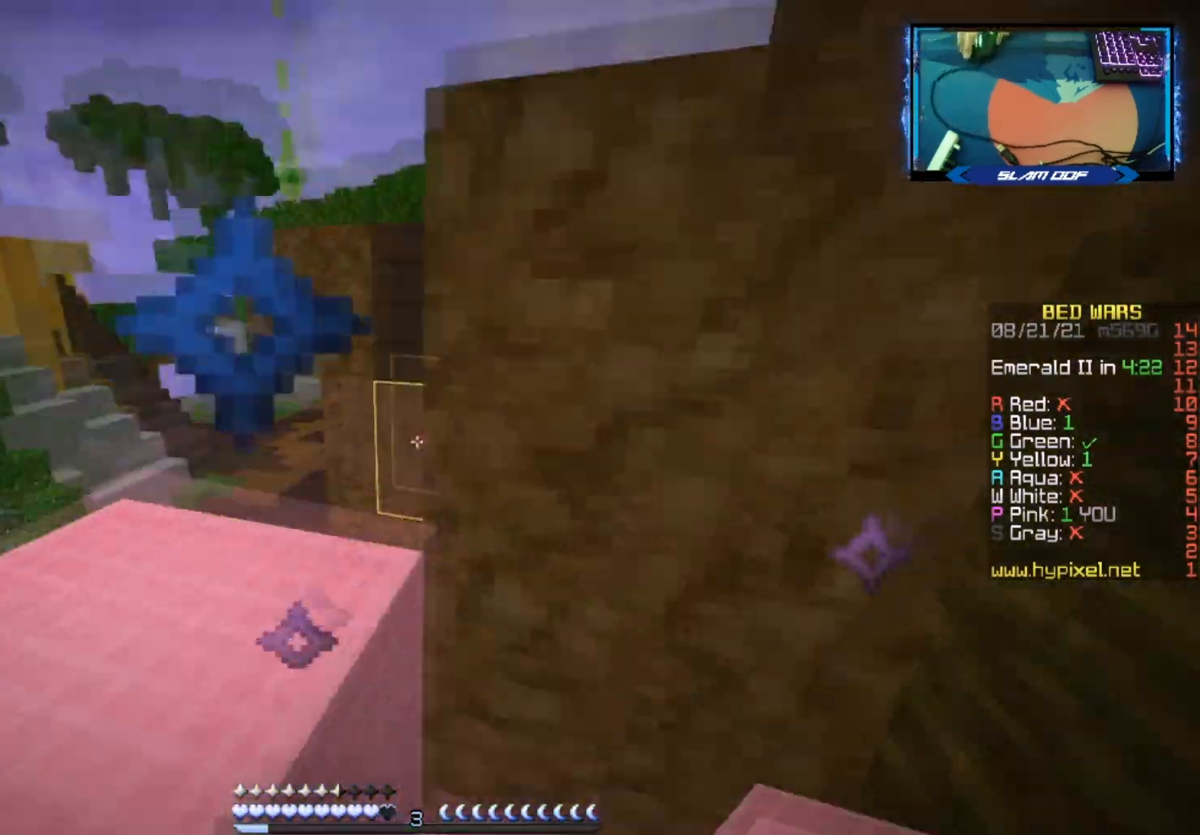
{"keys": ["space", "w"], "mouse": [], "events": [[67, "mouse_right", "down"], [100, "space", "down"], [433, "w", "down"], [467, "mouse_right", "up"]]}
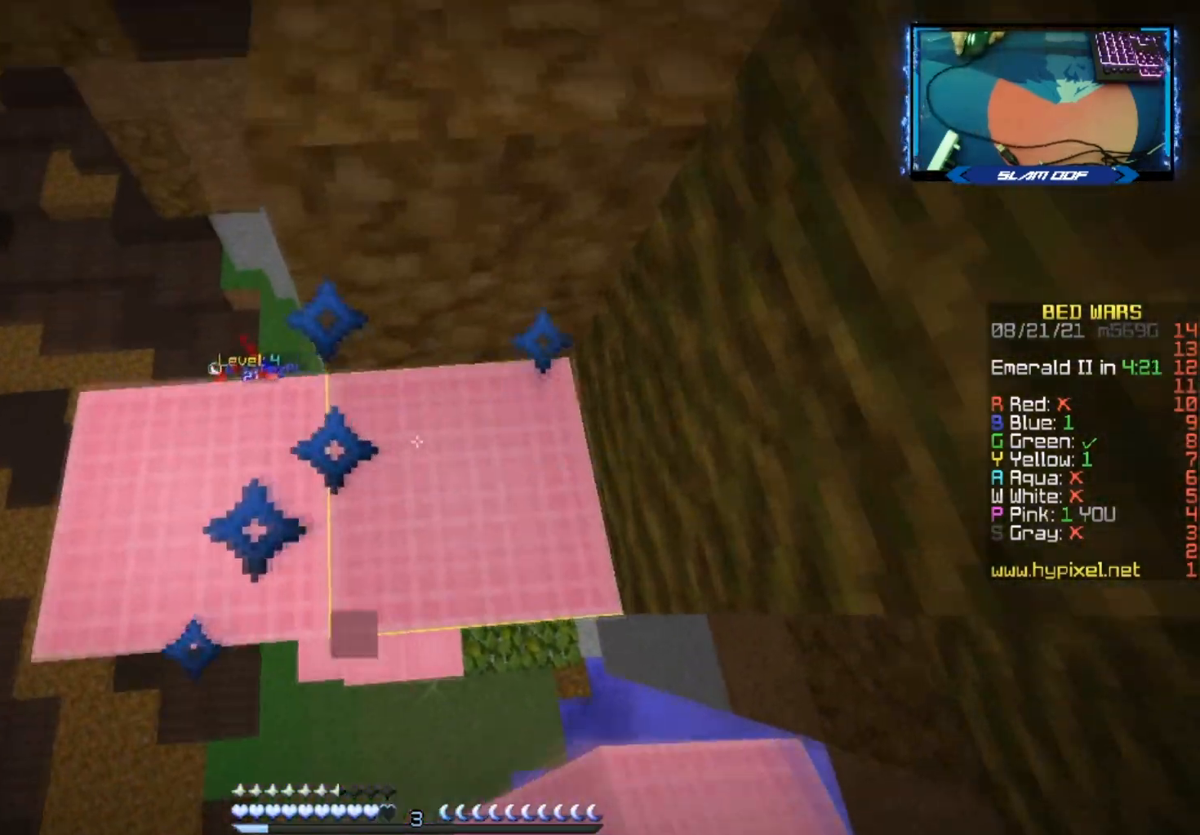
{"keys": ["space", "w"], "mouse": [], "events": [[117, "mouse_right", "down"], [400, "mouse_right", "up"]]}
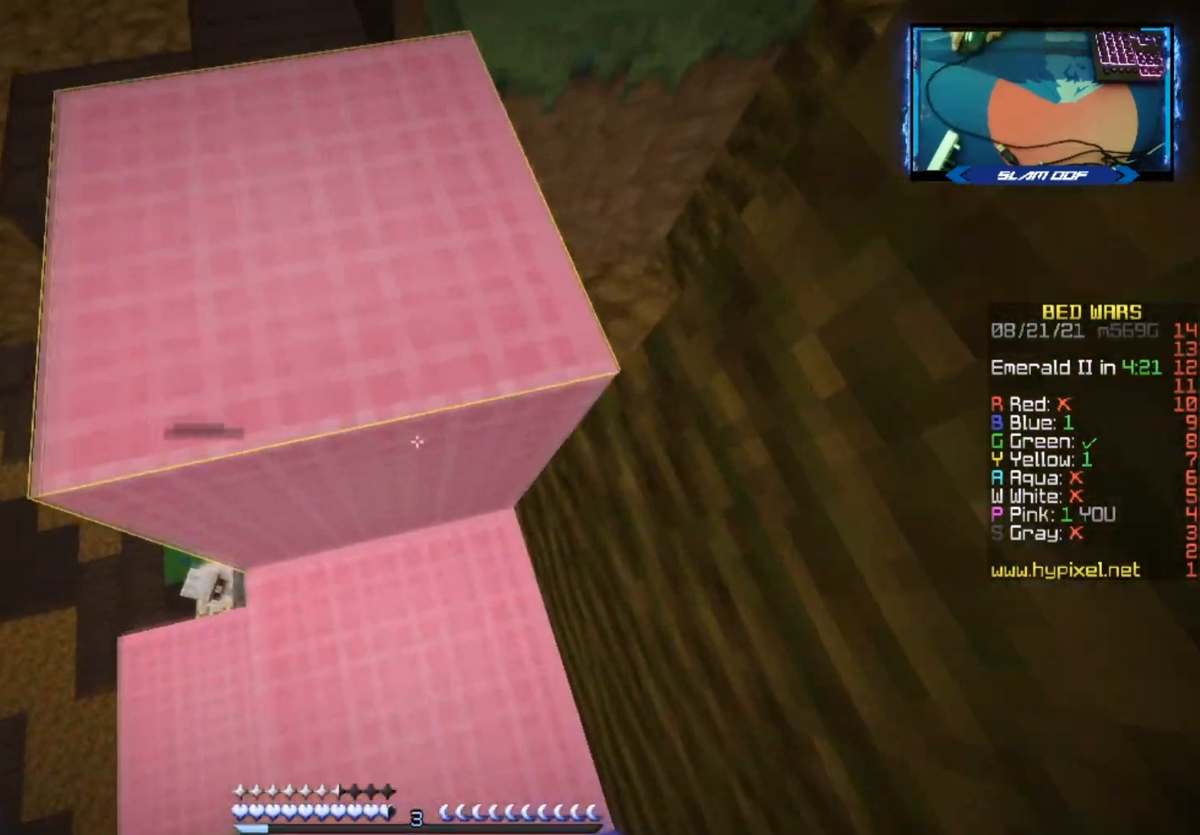
{"keys": ["w"], "mouse": [], "events": [[17, "d", "down"], [150, "d", "up"], [333, "space", "up"]]}
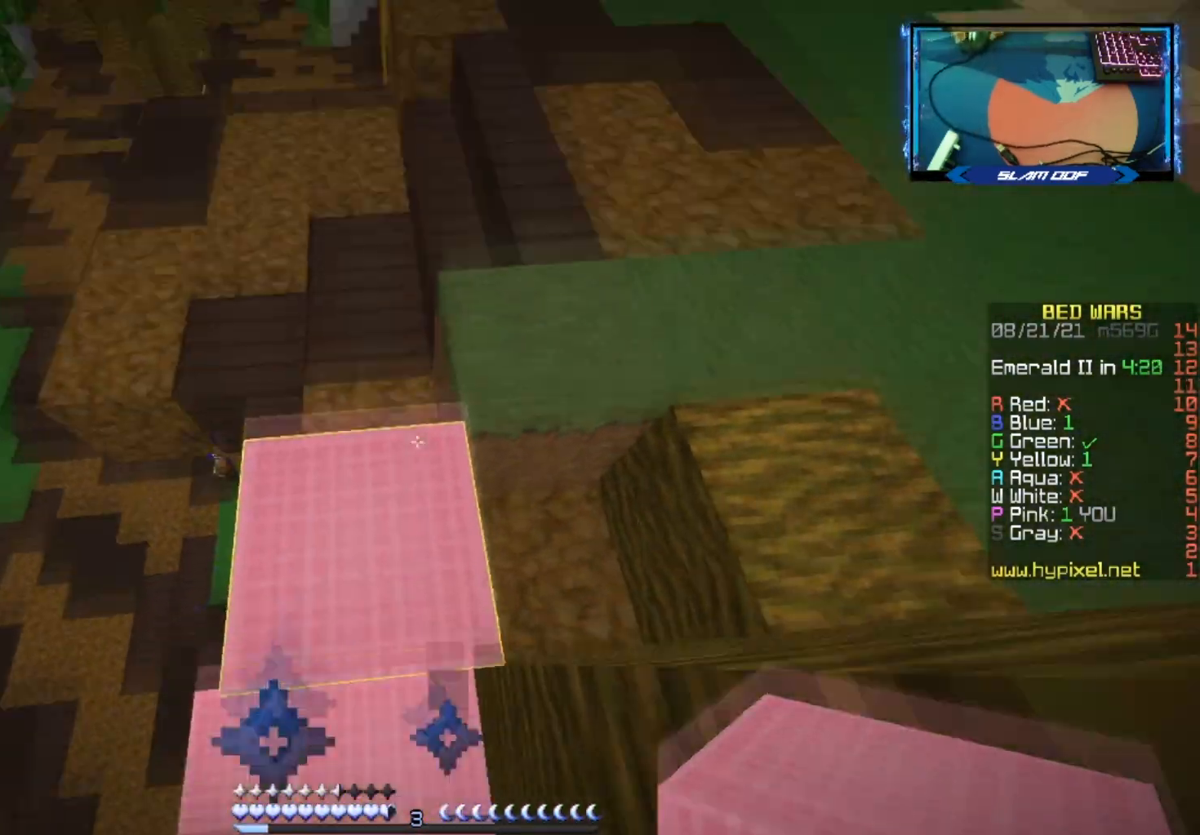
{"keys": ["a", "s"], "mouse": ["left", "right"], "events": [[100, "mouse_left", "down"], [100, "mouse_right", "down"], [183, "w", "up"], [317, "s", "down"], [467, "a", "down"]]}
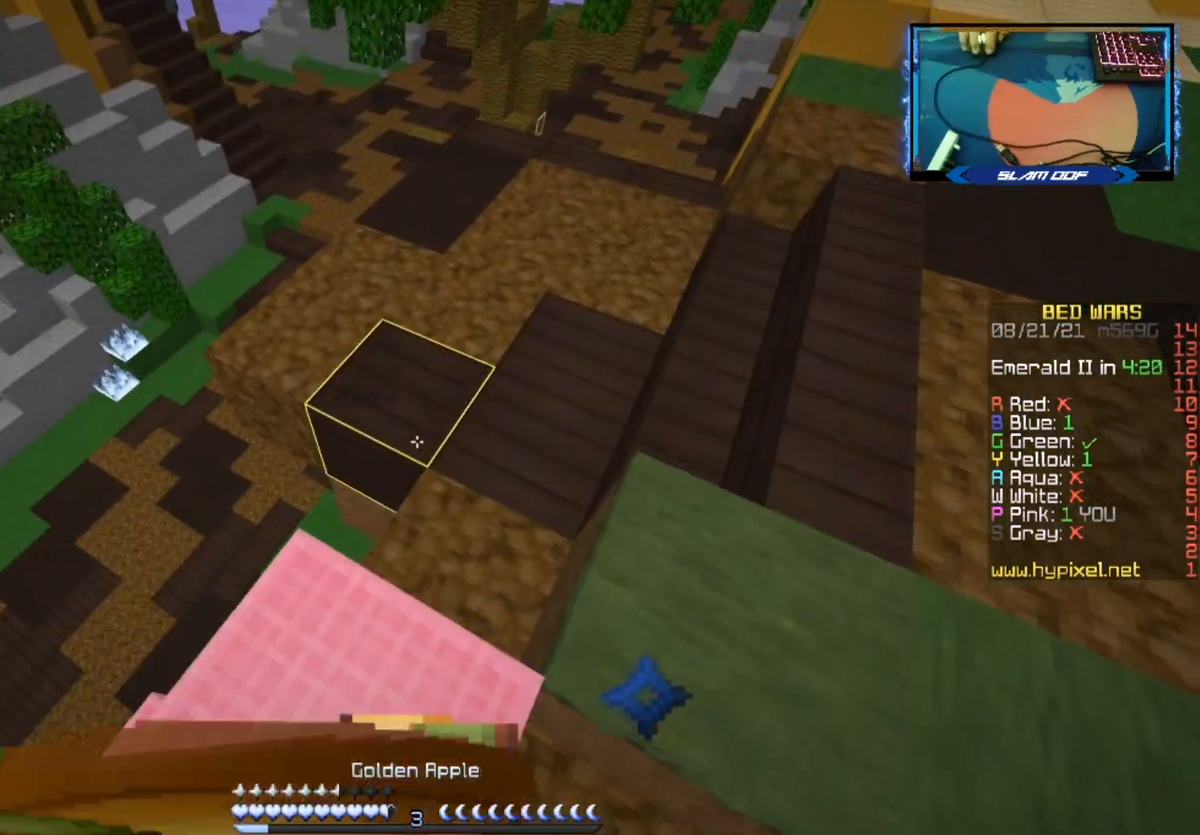
{"keys": ["d", "w"], "mouse": ["left", "right"], "events": [[33, "s", "up"], [133, "a", "up"], [350, "d", "down"], [417, "w", "down"]]}
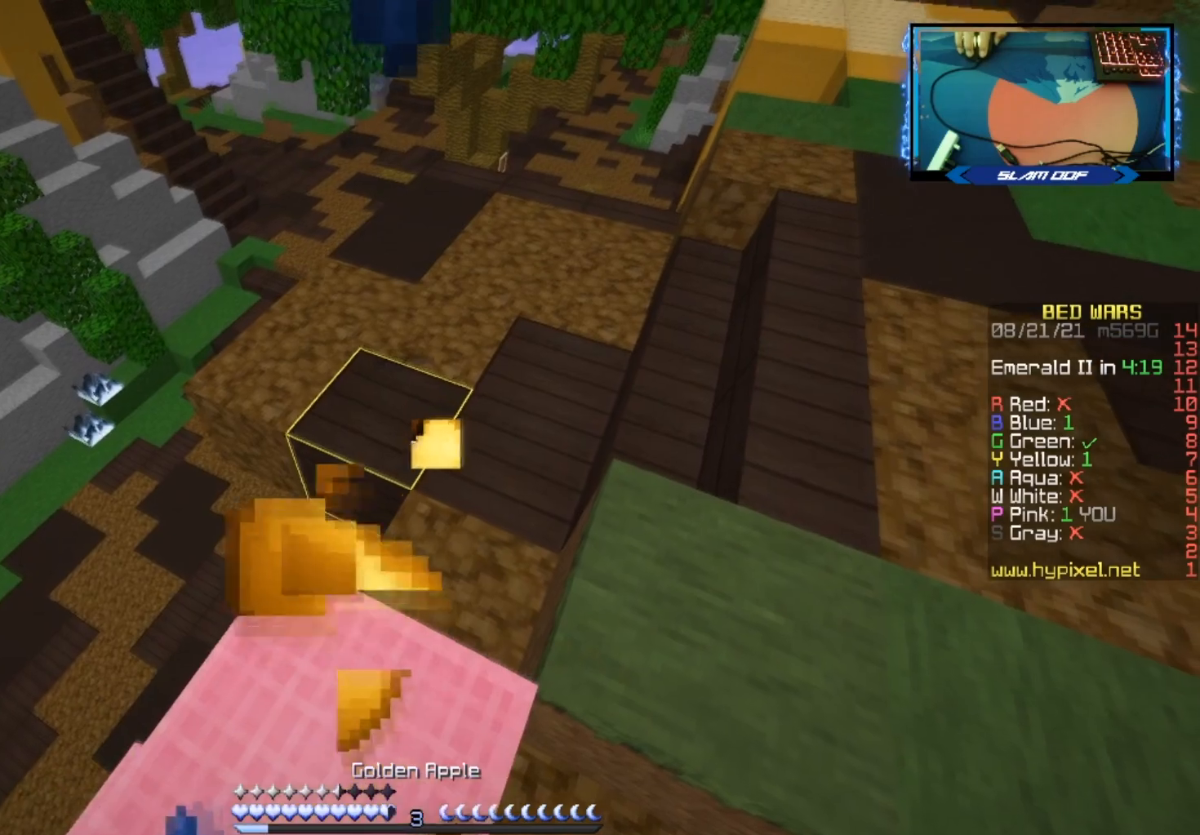
{"keys": [], "mouse": ["left", "right"], "events": [[33, "d", "up"], [33, "w", "up"], [117, "a", "down"], [133, "s", "down"], [283, "s", "up"], [333, "a", "up"]]}
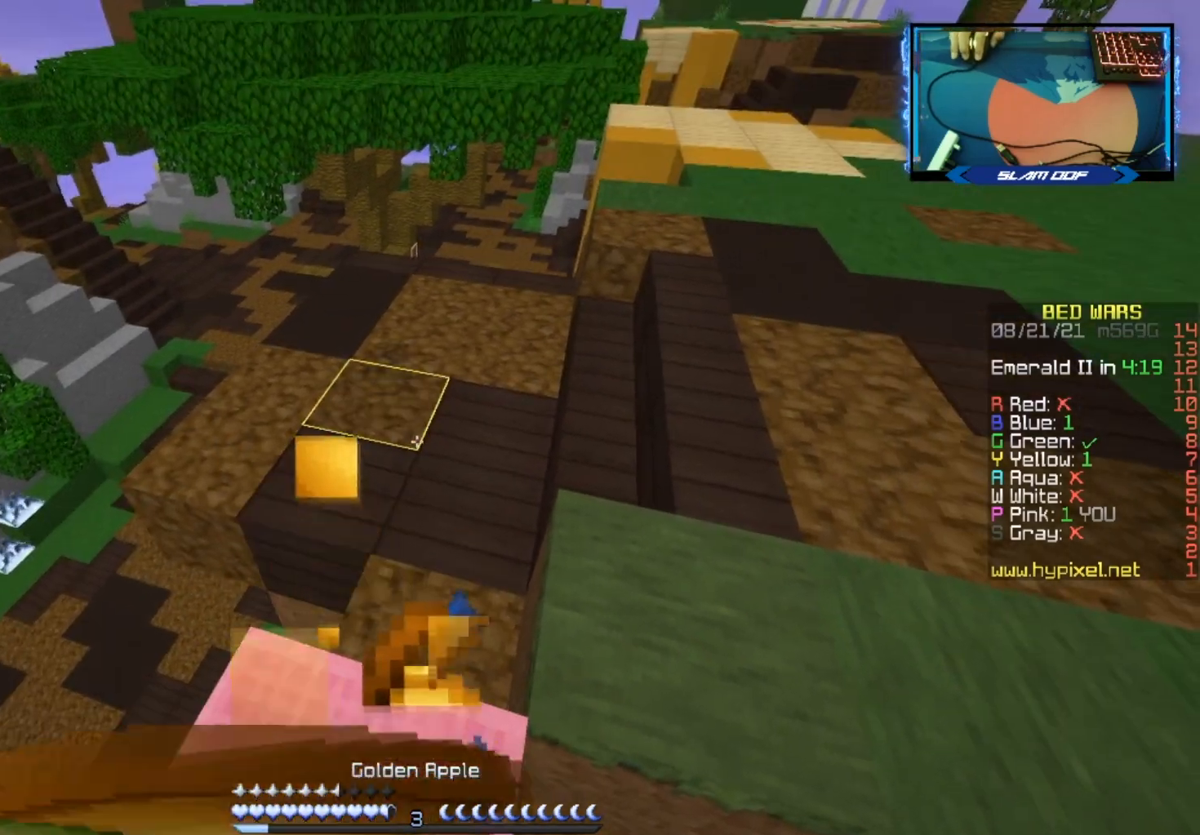
{"keys": ["d", "w"], "mouse": [], "events": [[133, "w", "down"], [233, "d", "down"], [417, "mouse_left", "up"], [433, "mouse_right", "up"]]}
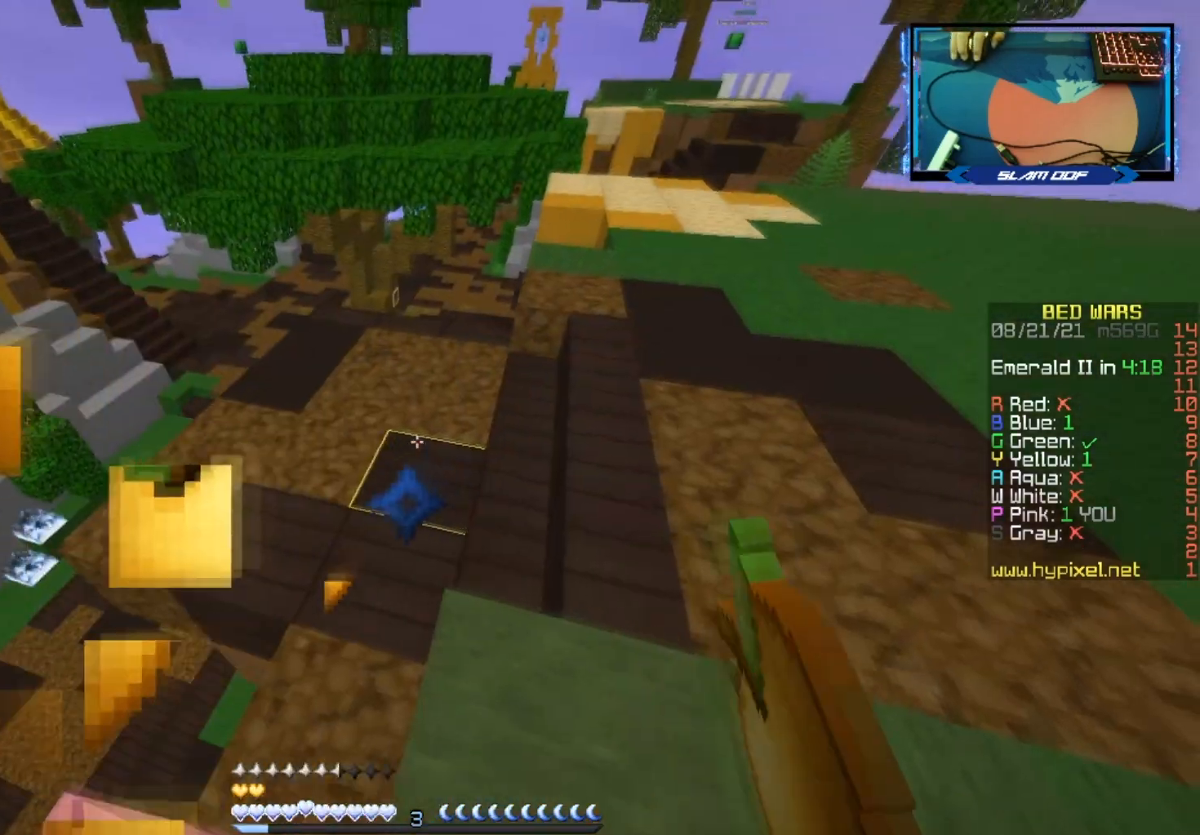
{"keys": ["a", "w"], "mouse": [], "events": [[17, "d", "up"], [67, "space", "down"], [300, "a", "down"], [367, "space", "up"]]}
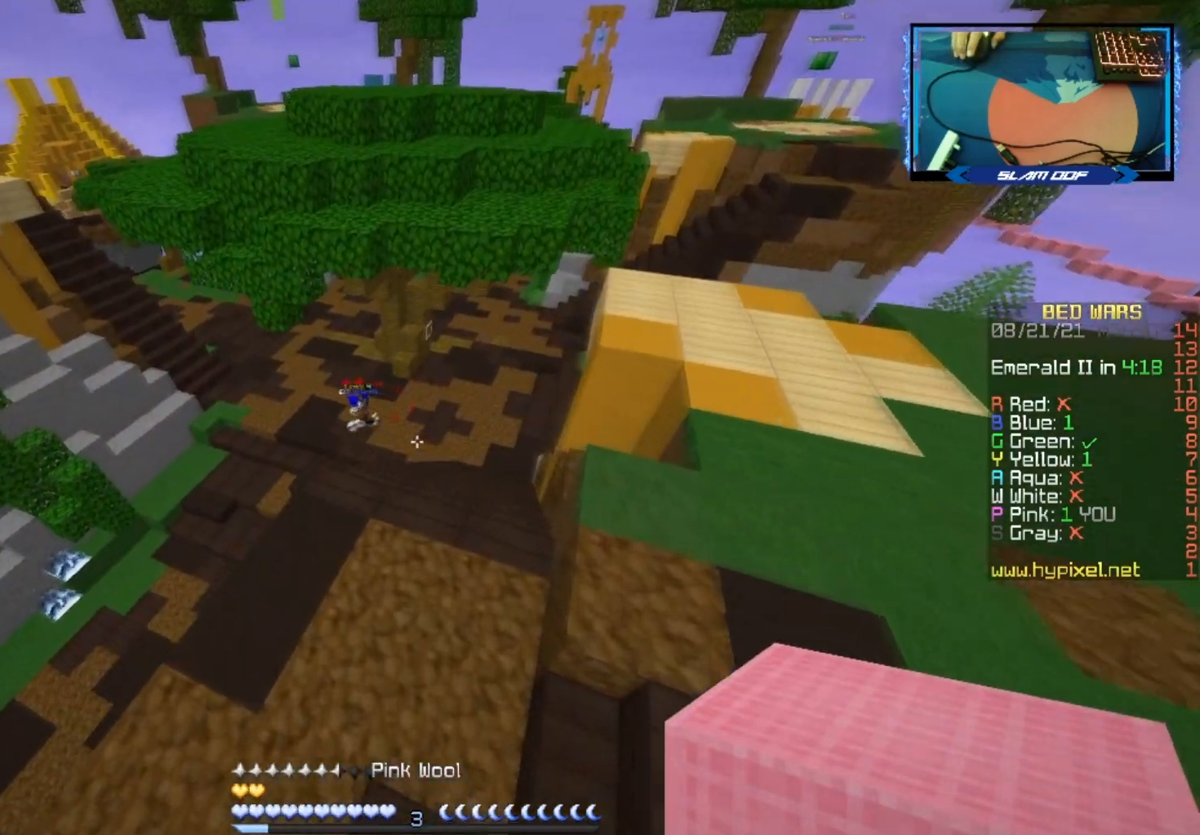
{"keys": [], "mouse": [], "events": [[33, "a", "up"], [83, "d", "down"], [167, "w", "up"], [267, "d", "up"], [333, "mouse_right", "down"], [500, "mouse_right", "up"]]}
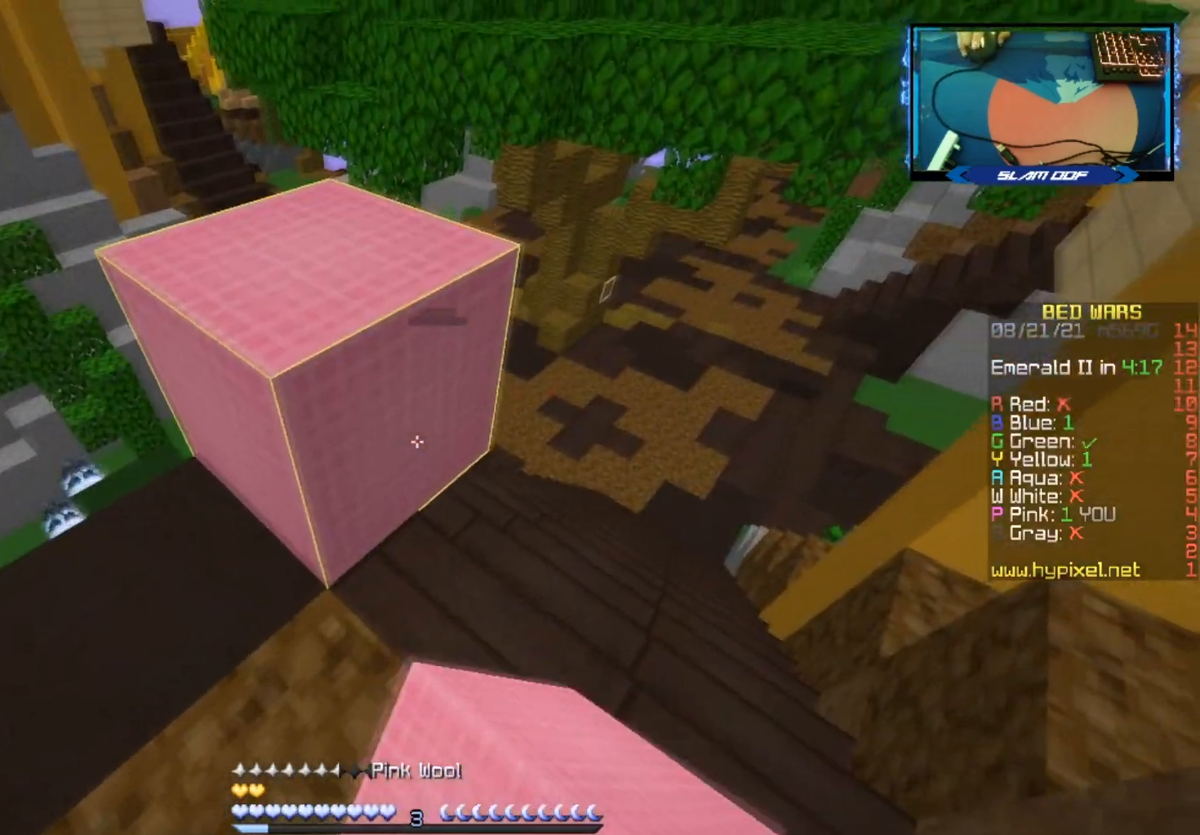
{"keys": ["d", "s", "space"], "mouse": ["right"], "events": [[33, "s", "down"], [83, "d", "down"], [133, "mouse_right", "down"], [233, "d", "up"], [300, "mouse_right", "up"], [367, "mouse_right", "down"], [450, "d", "down"], [483, "space", "down"]]}
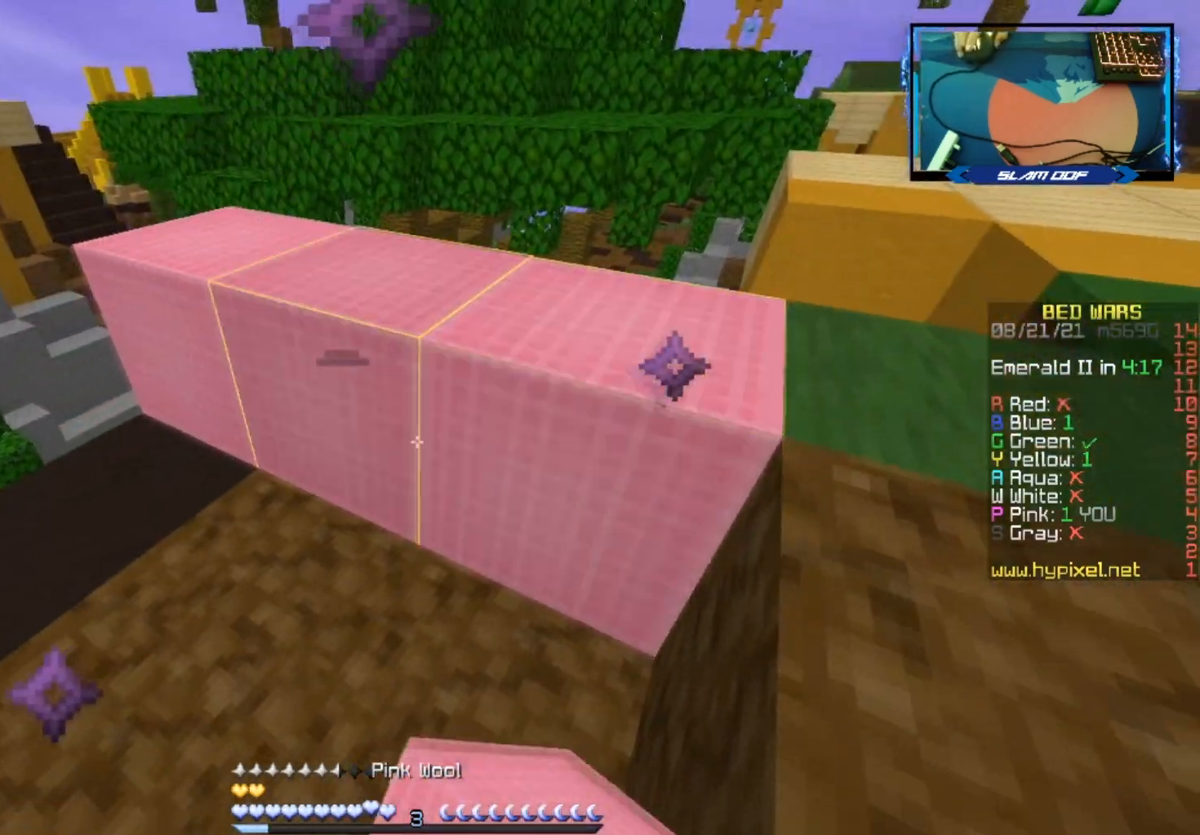
{"keys": [], "mouse": [], "events": [[17, "mouse_right", "up"], [483, "d", "up"], [483, "s", "up"], [483, "space", "up"]]}
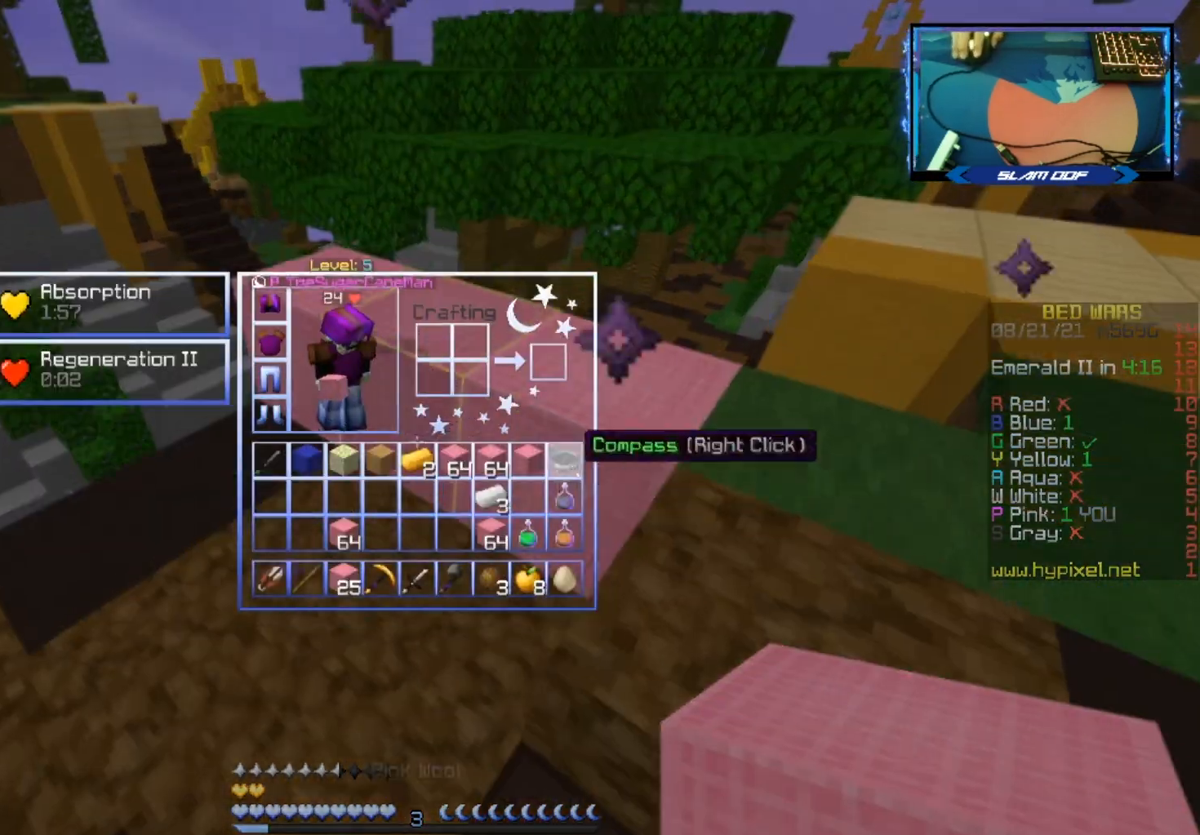
{"keys": [], "mouse": [], "events": []}
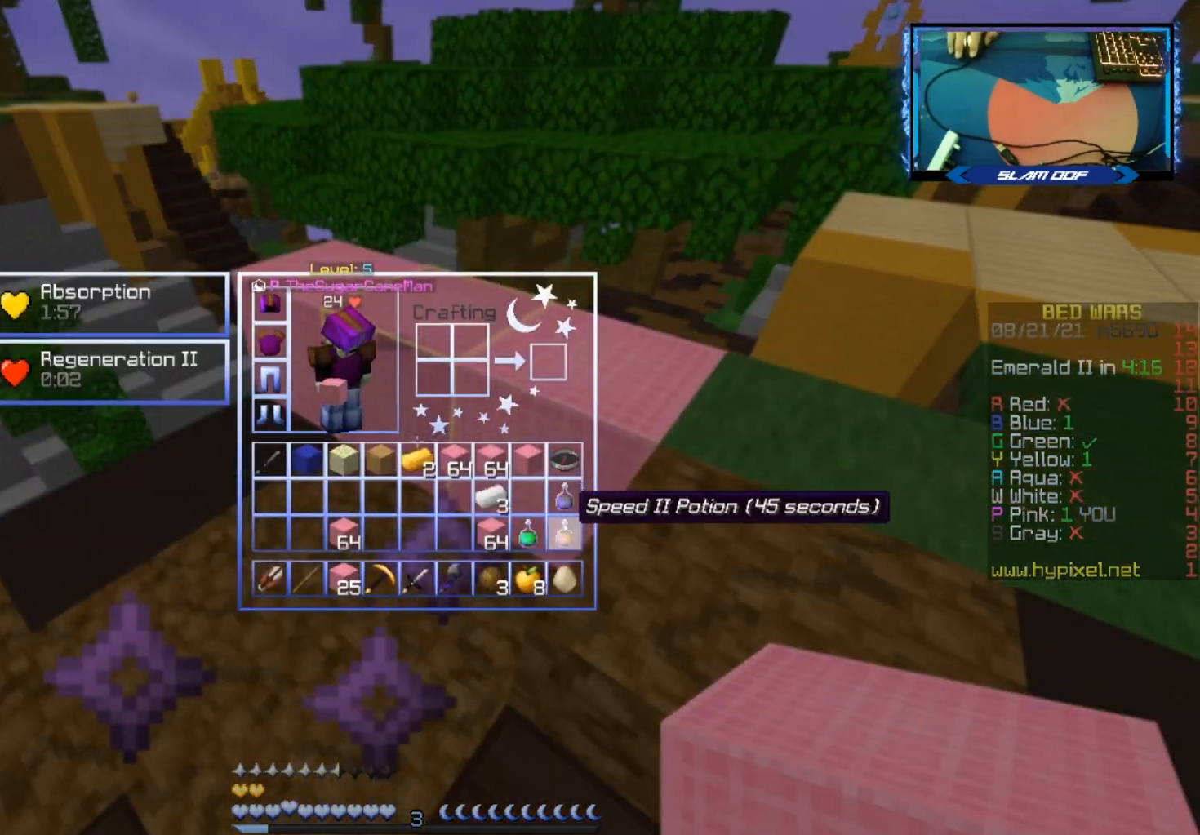
{"keys": [], "mouse": ["left", "right"], "events": [[467, "mouse_left", "down"], [467, "mouse_right", "down"]]}
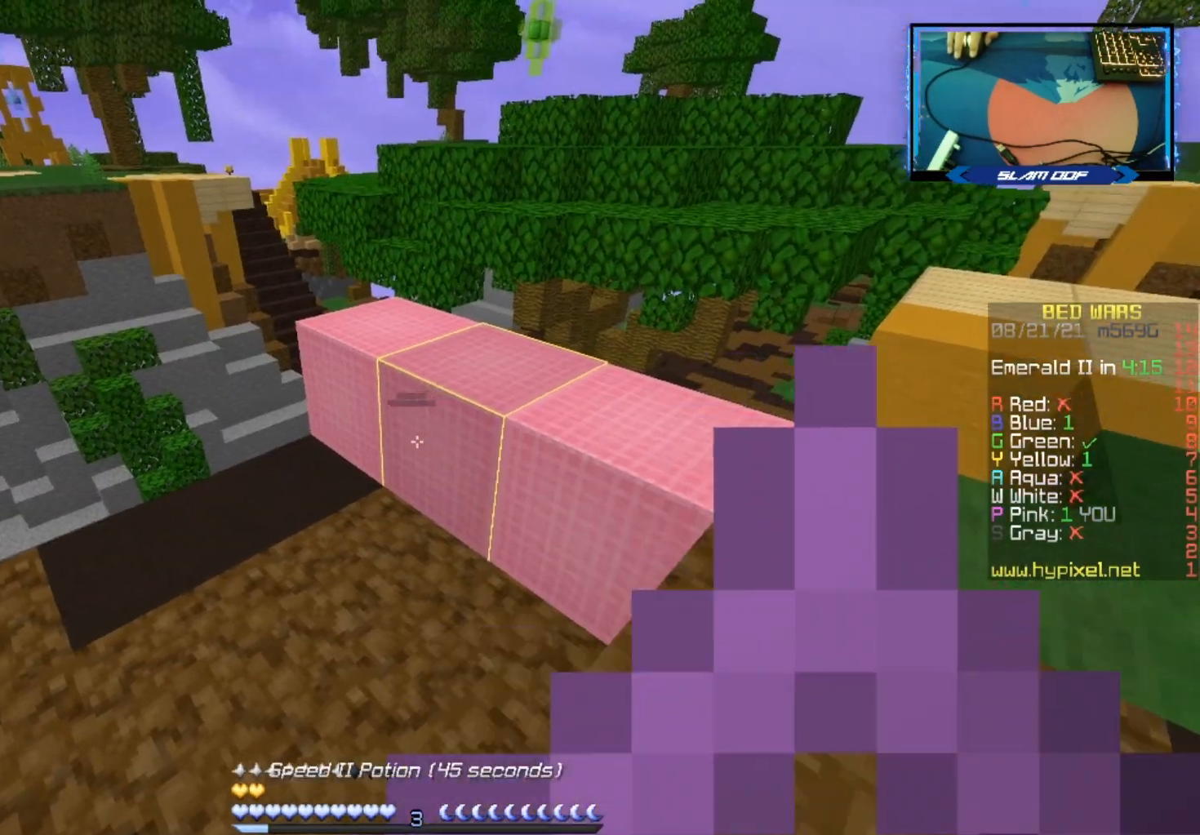
{"keys": ["s"], "mouse": ["left", "right"], "events": [[83, "s", "down"]]}
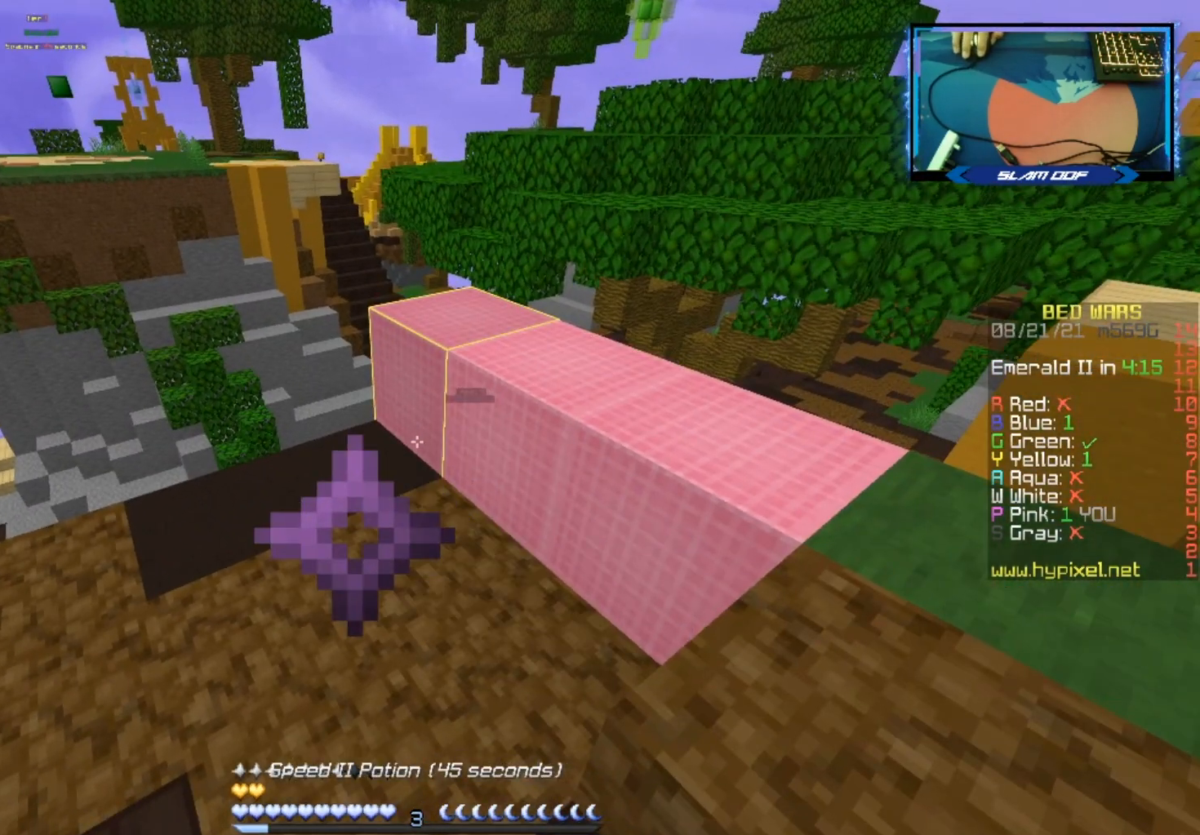
{"keys": ["s"], "mouse": ["left", "right"], "events": []}
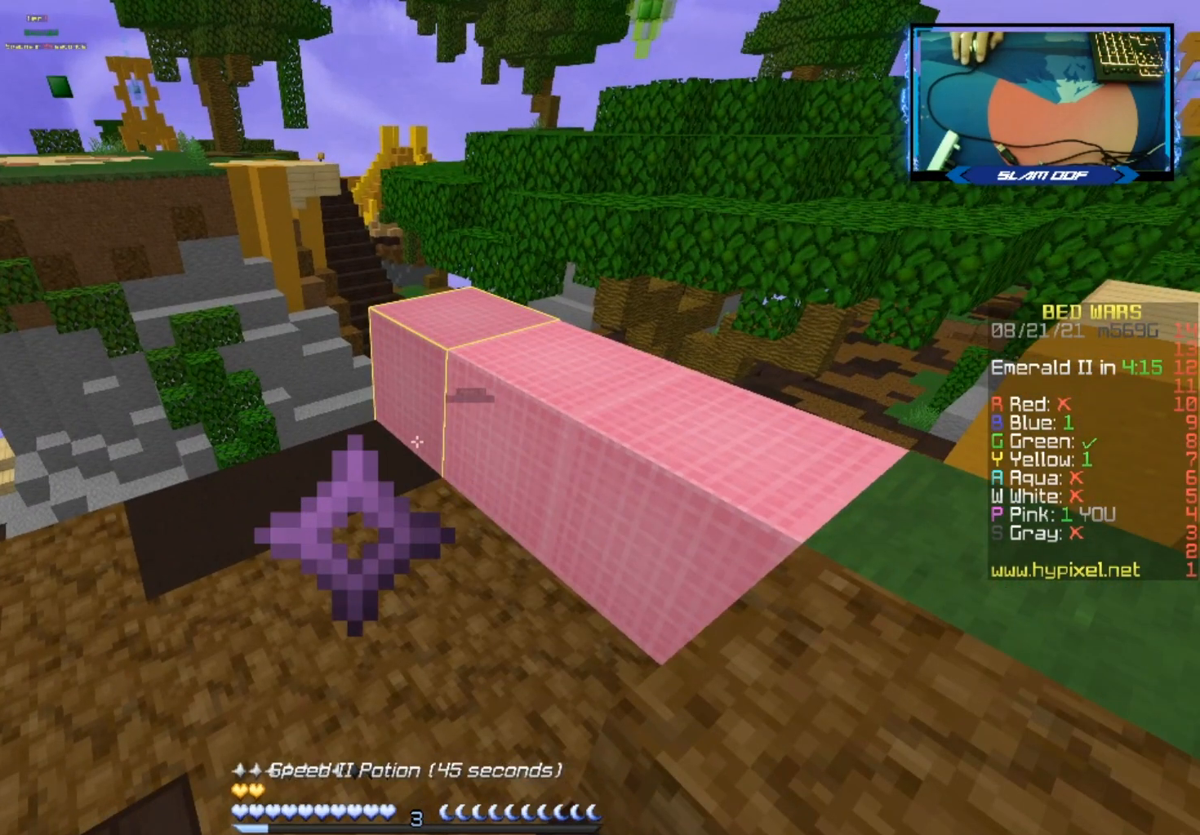
{"keys": [], "mouse": ["left", "right"], "events": [[383, "s", "up"]]}
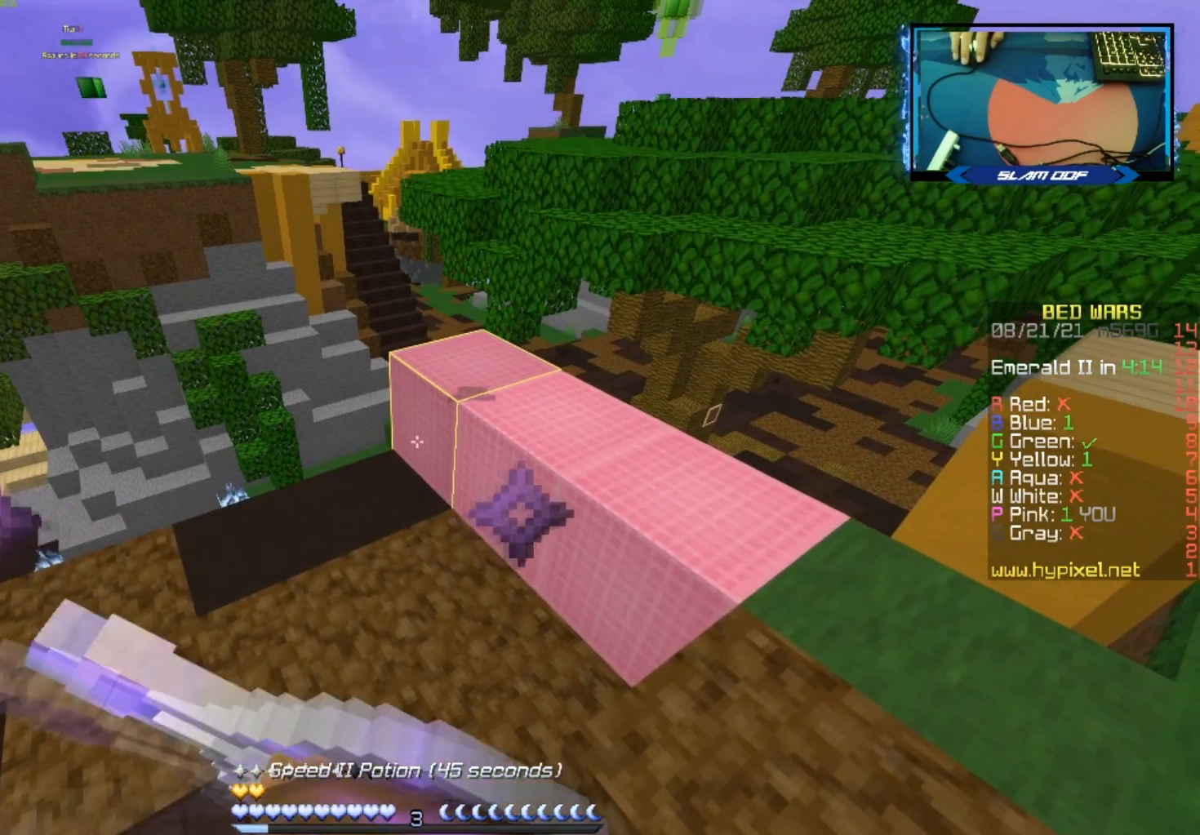
{"keys": ["s"], "mouse": ["left", "right"], "events": [[217, "s", "down"]]}
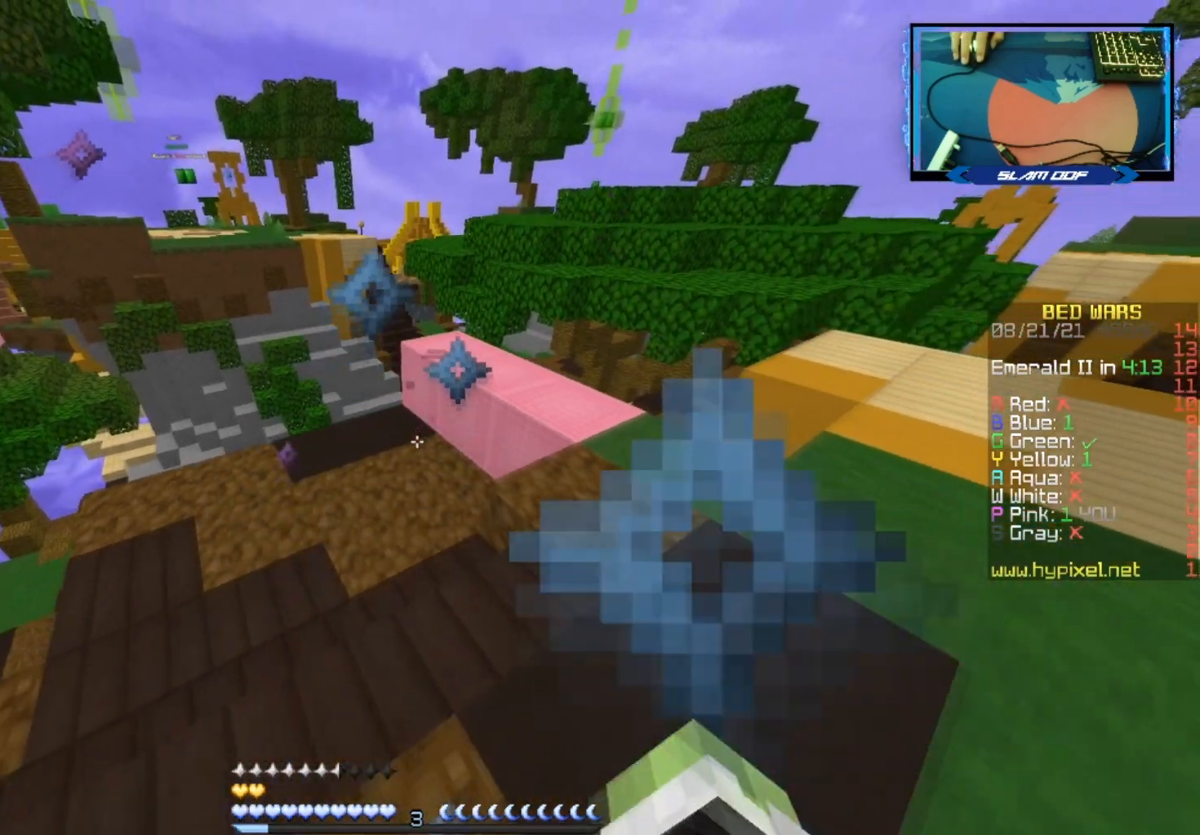
{"keys": [], "mouse": [], "events": [[150, "d", "down"], [200, "s", "up"], [317, "d", "up"], [350, "mouse_left", "up"], [367, "mouse_right", "up"]]}
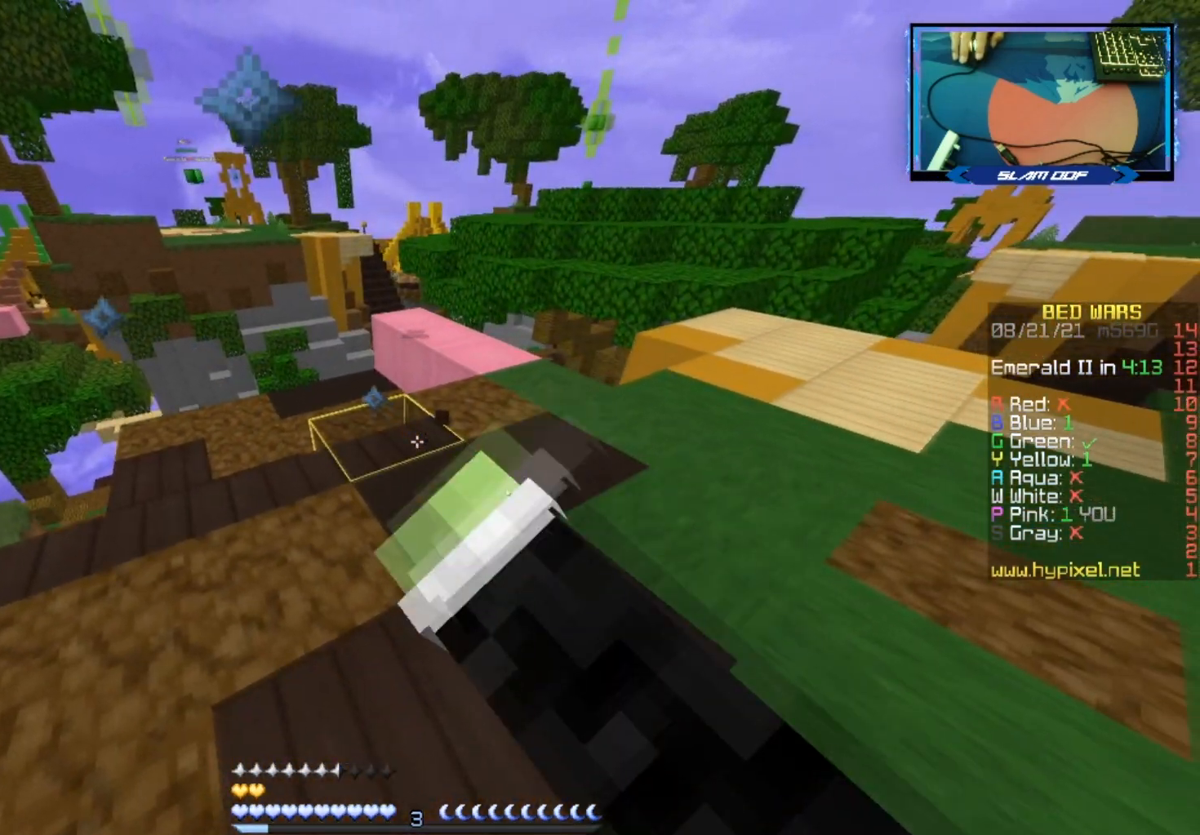
{"keys": [], "mouse": [], "events": []}
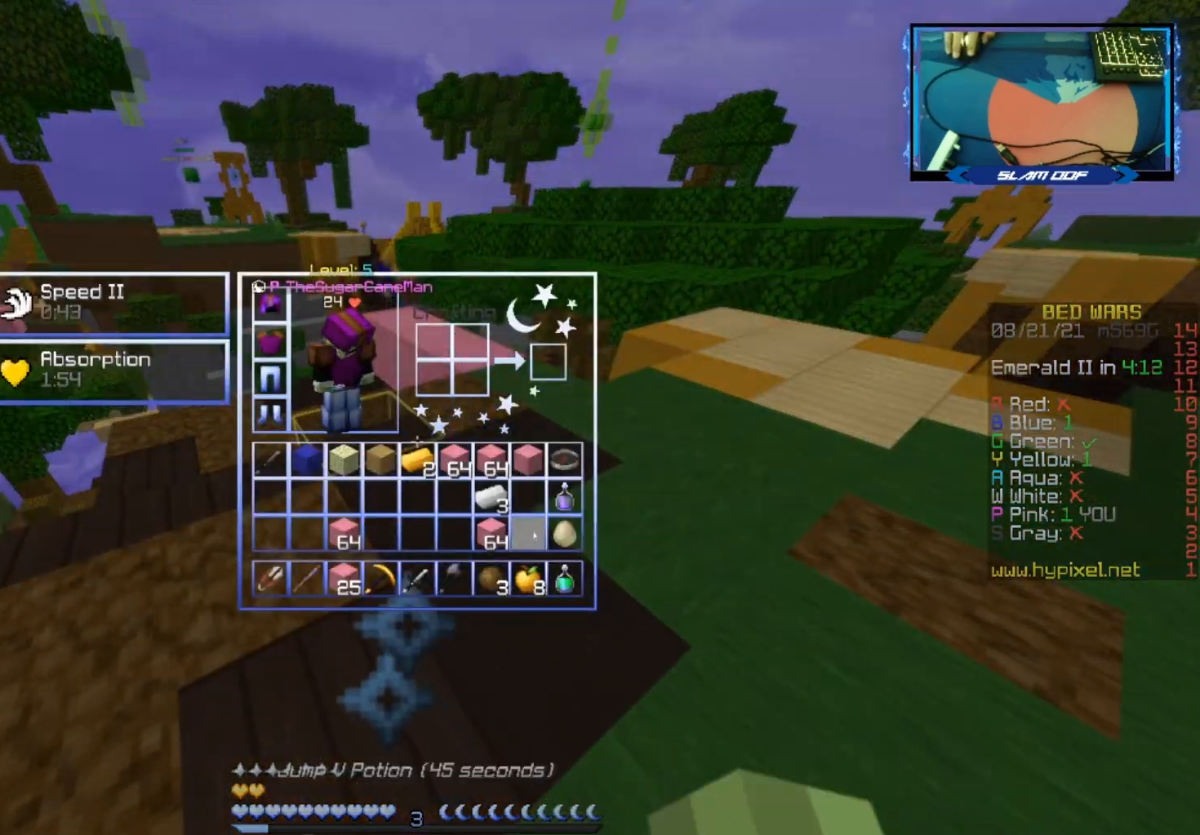
{"keys": [], "mouse": ["left", "right"], "events": [[150, "mouse_left", "down"], [167, "mouse_right", "down"]]}
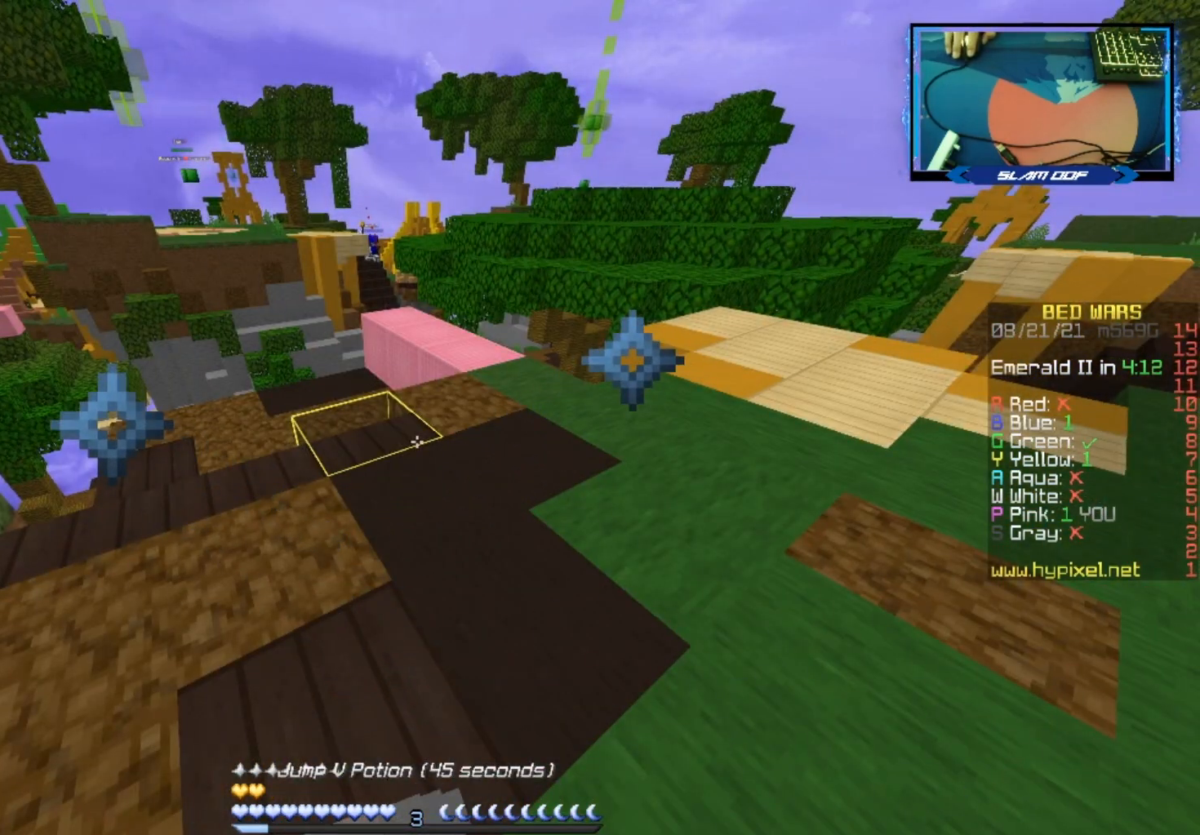
{"keys": ["d"], "mouse": ["left", "right"], "events": [[83, "a", "down"], [167, "w", "down"], [183, "a", "up"], [267, "d", "down"], [433, "w", "up"]]}
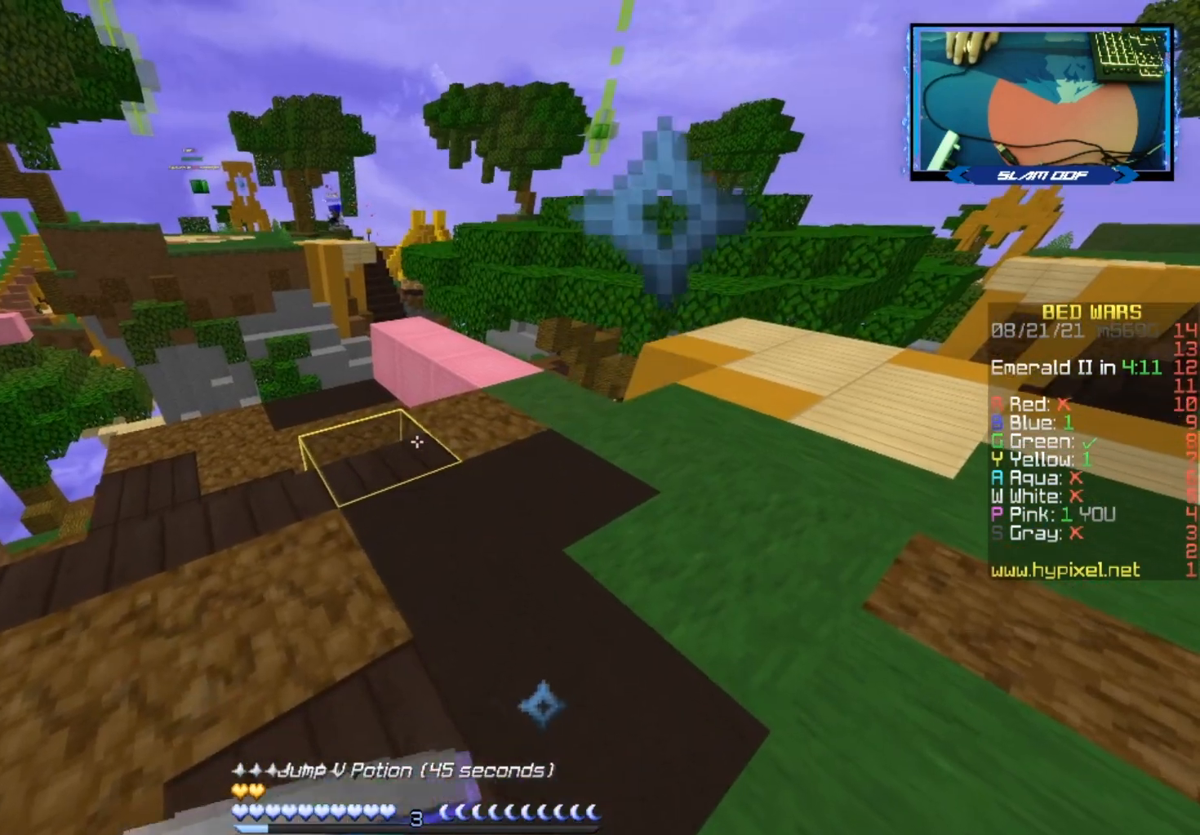
{"keys": ["w"], "mouse": ["left", "right"], "events": [[50, "s", "down"], [100, "d", "up"], [217, "s", "up"], [350, "w", "down"]]}
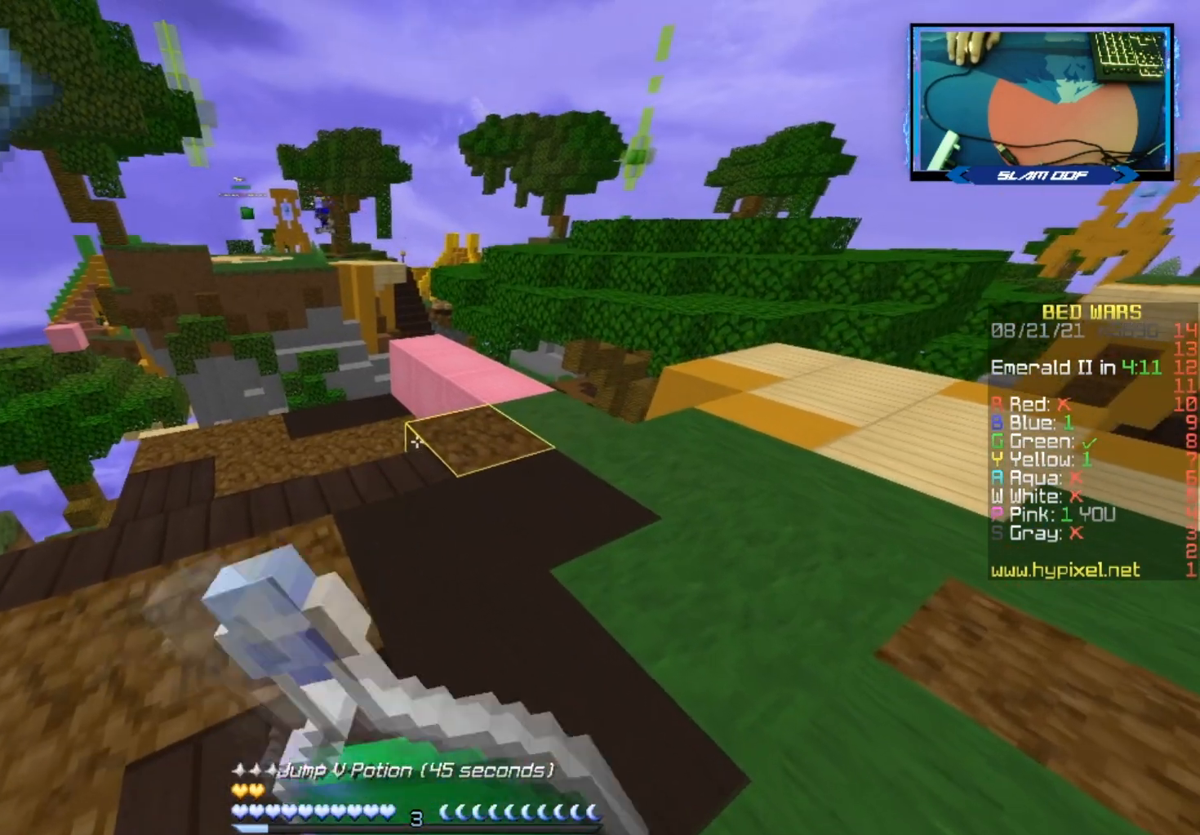
{"keys": [], "mouse": ["left", "right"], "events": [[83, "w", "up"]]}
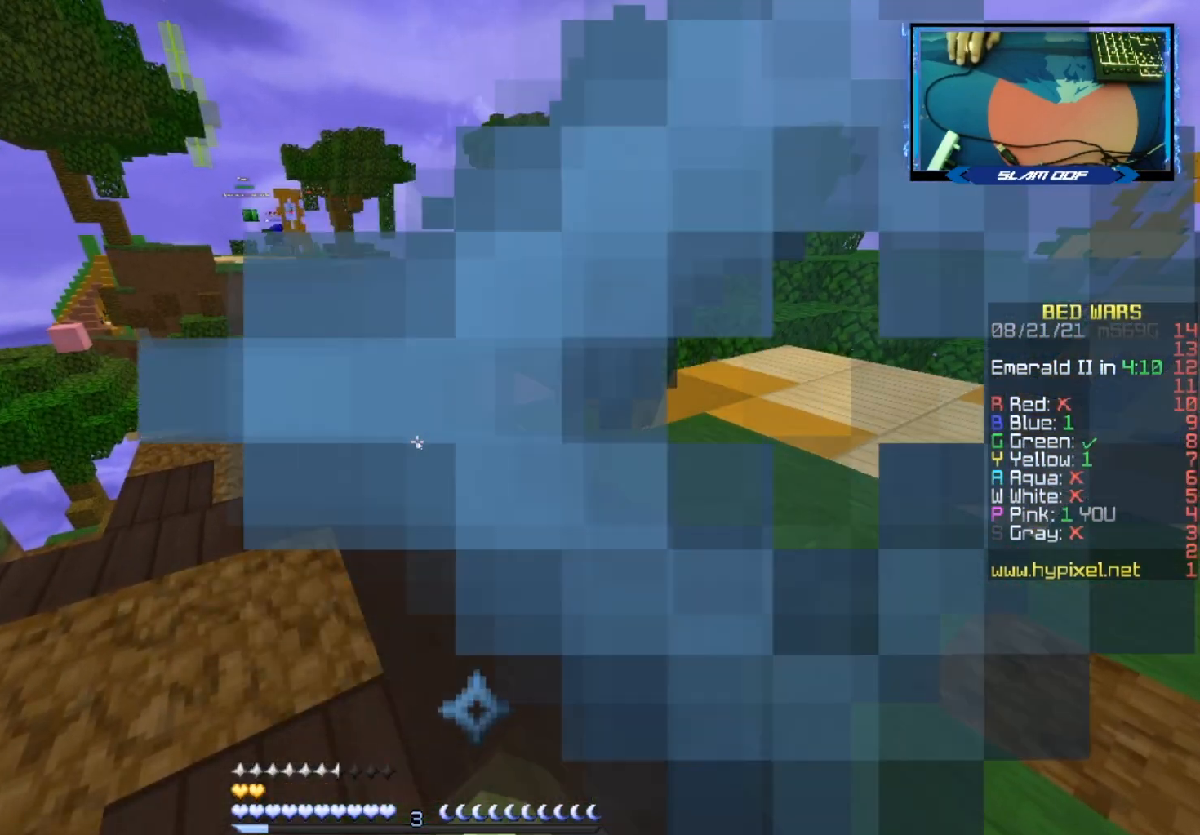
{"keys": [], "mouse": ["left", "right"], "events": []}
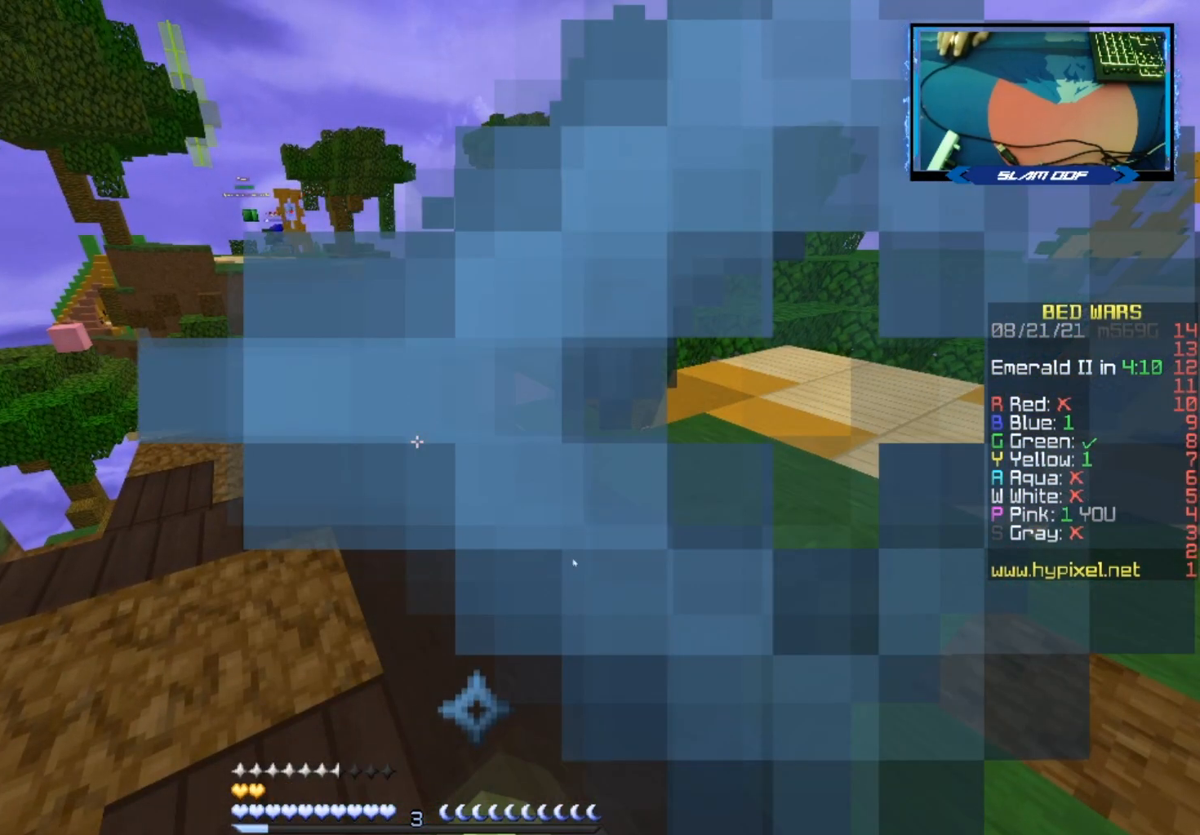
{"keys": [], "mouse": ["left", "right"], "events": []}
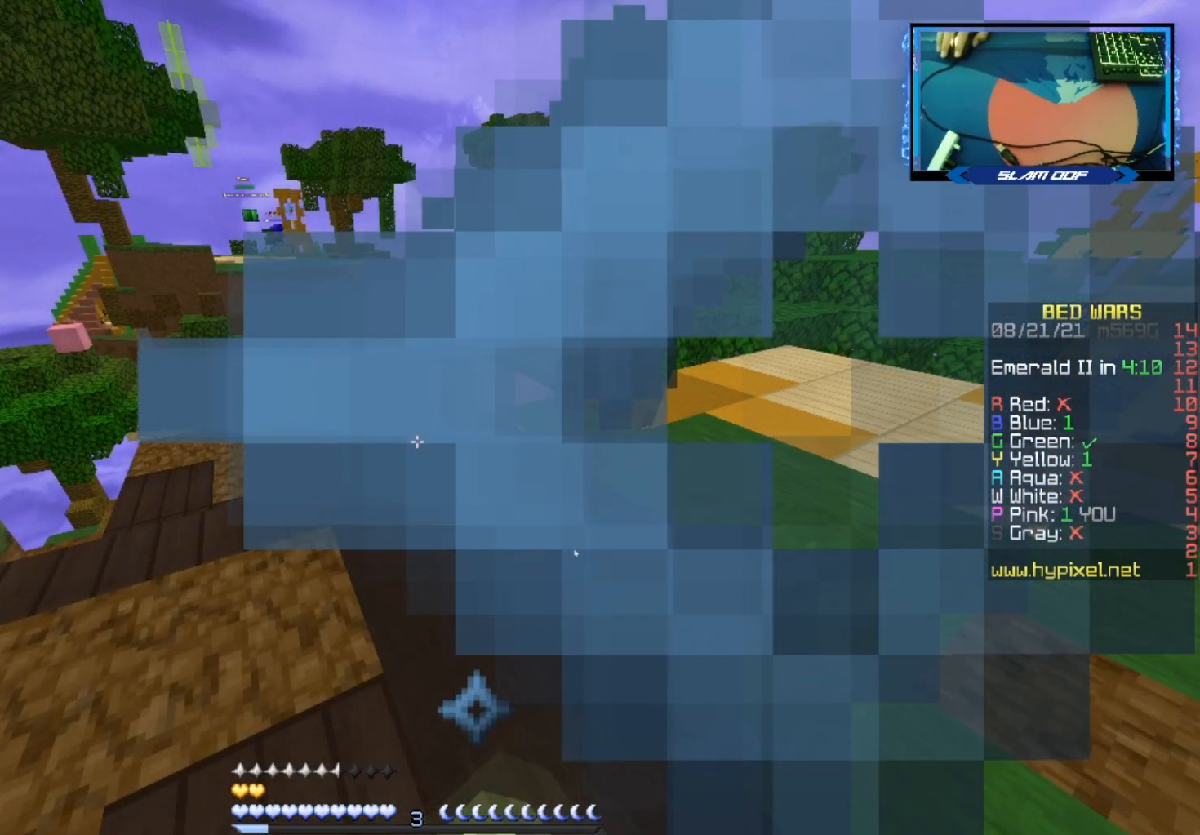
{"keys": [], "mouse": ["left", "right"], "events": []}